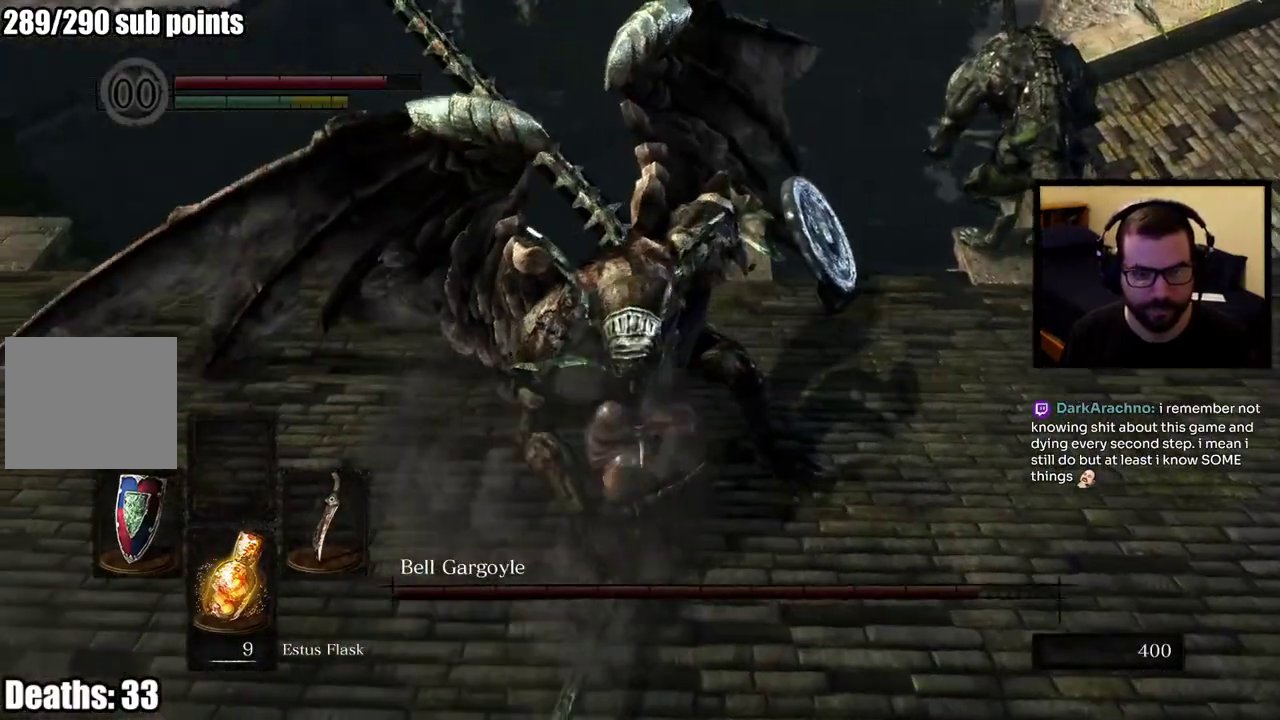
Gameplay with a controller (PlayStation layout); each line is a JSON object with the inputs held at the frame after it. "events" lists button and stick changes between this image and that frame as [ms after this image, input, new state], when the widget could be followed in between. This overlay highlights the sticks when they move; stick clicks (L3 R3) are not distinguishable. Not read: L1.
{"buttons": [], "left_stick": "up-right", "right_stick": "center"}
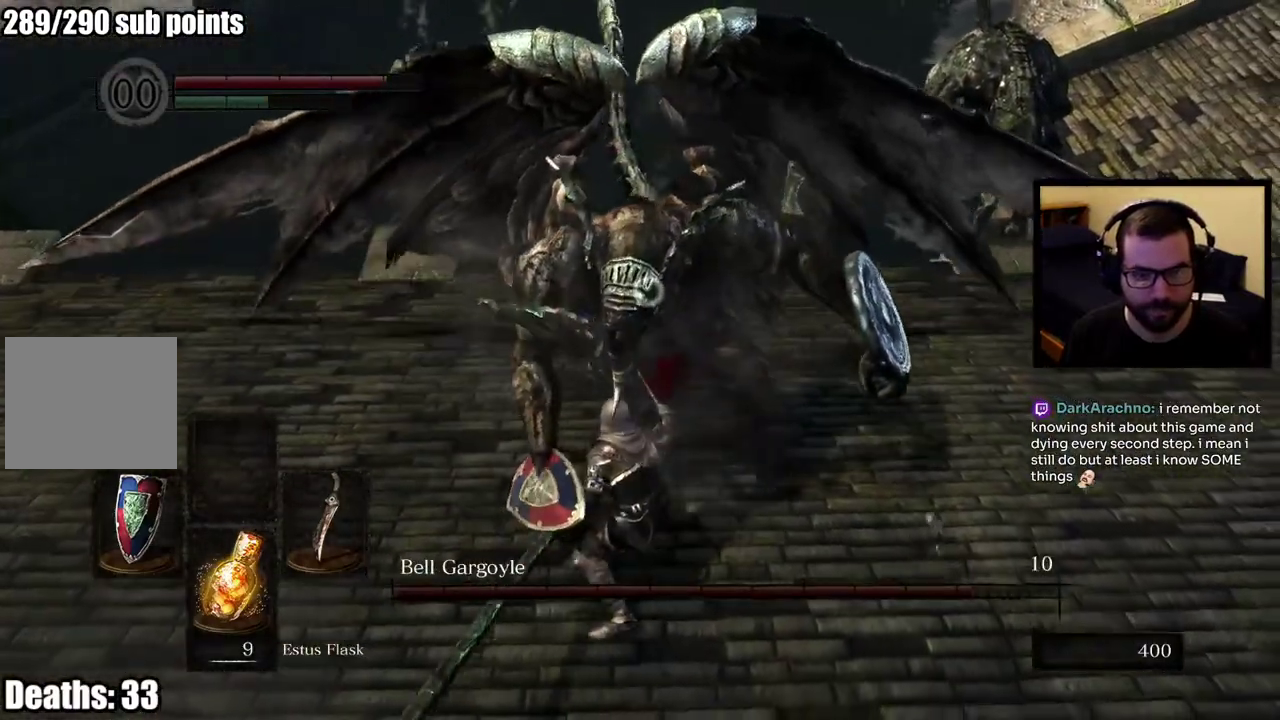
{"buttons": [], "left_stick": "up-right", "right_stick": "center"}
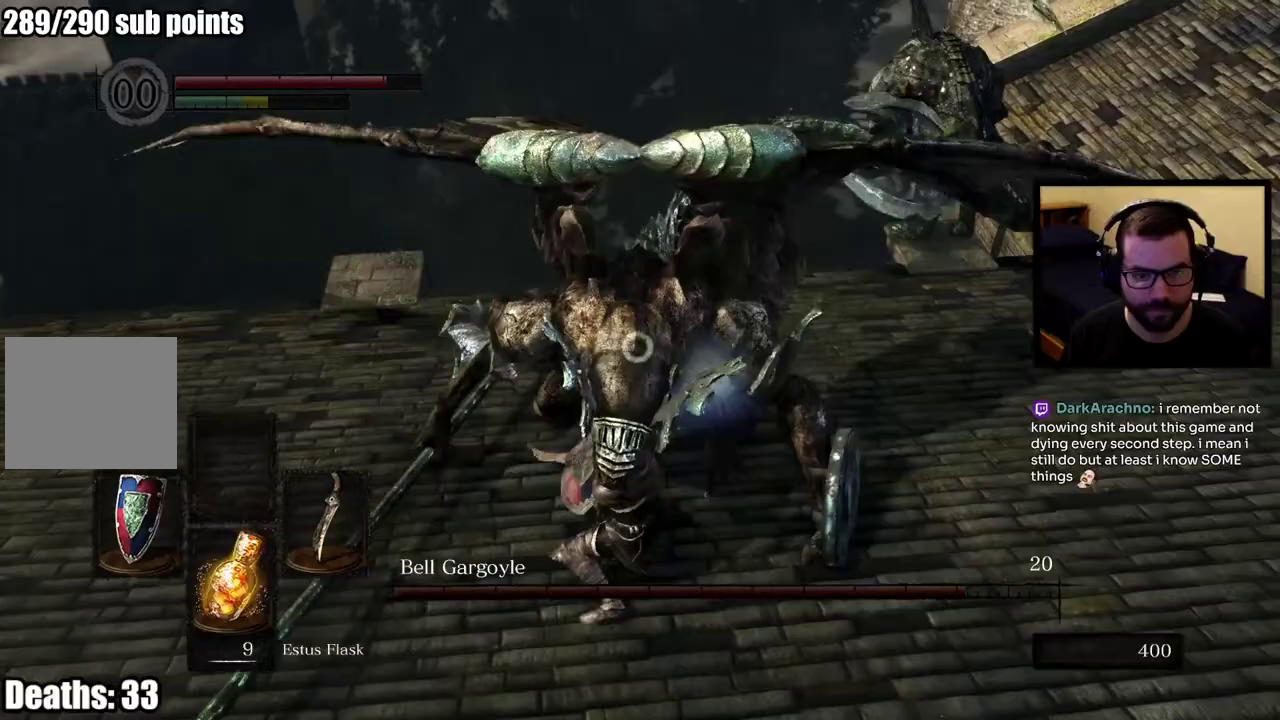
{"buttons": [], "left_stick": "down-left", "right_stick": "center", "events": [[167, "left_stick", "down"], [233, "left_stick", "down-left"]]}
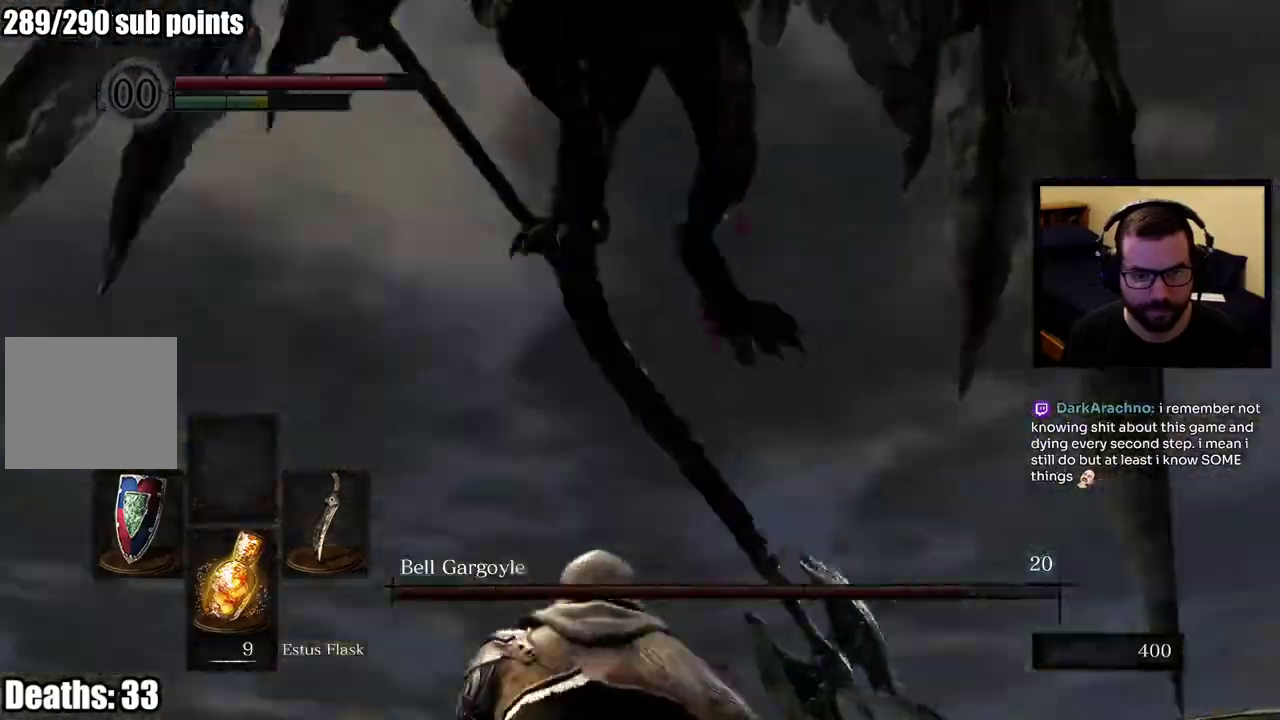
{"buttons": [], "left_stick": "up-left", "right_stick": "center", "events": [[350, "left_stick", "up-left"]]}
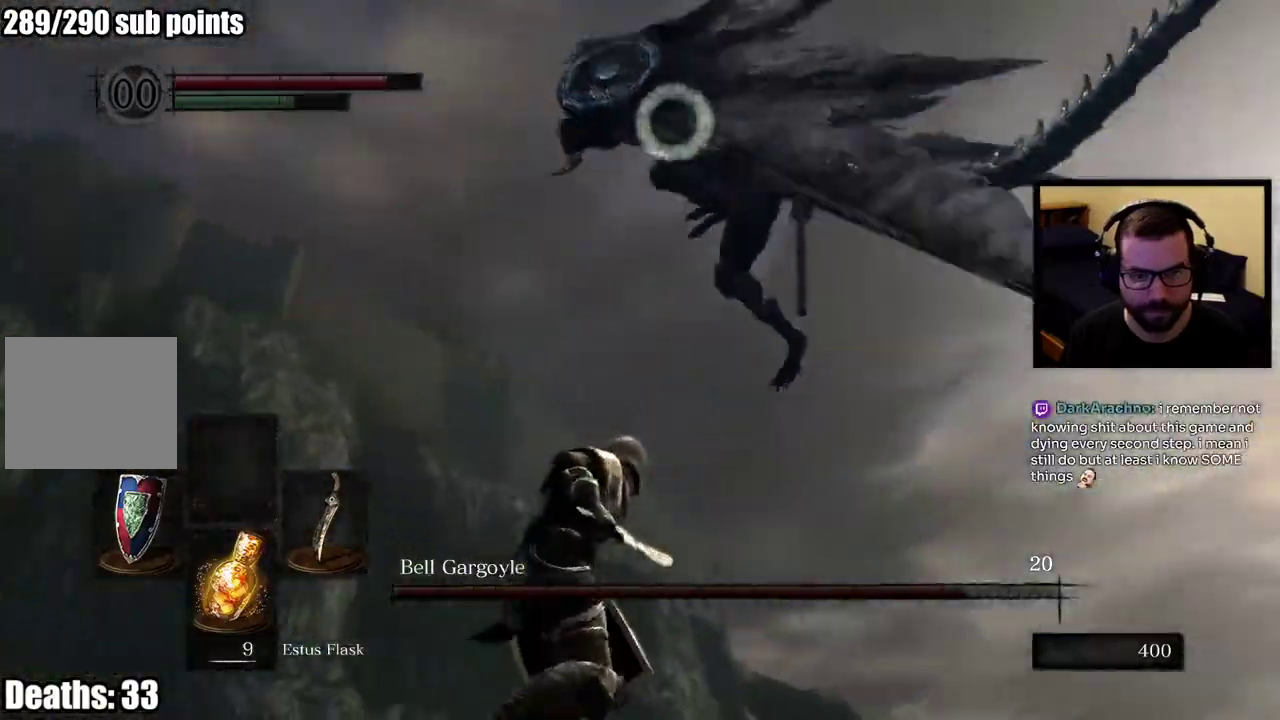
{"buttons": [], "left_stick": "up-left", "right_stick": "center"}
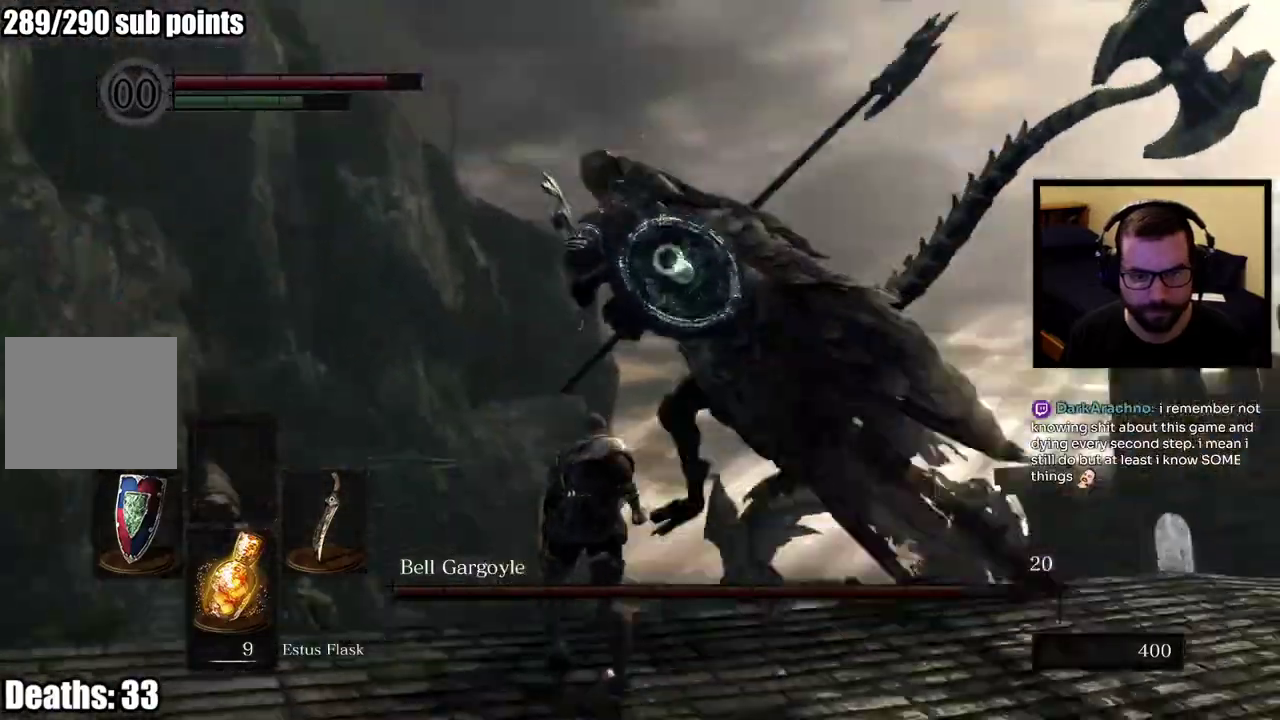
{"buttons": [], "left_stick": "up", "right_stick": "center", "events": [[133, "left_stick", "up"]]}
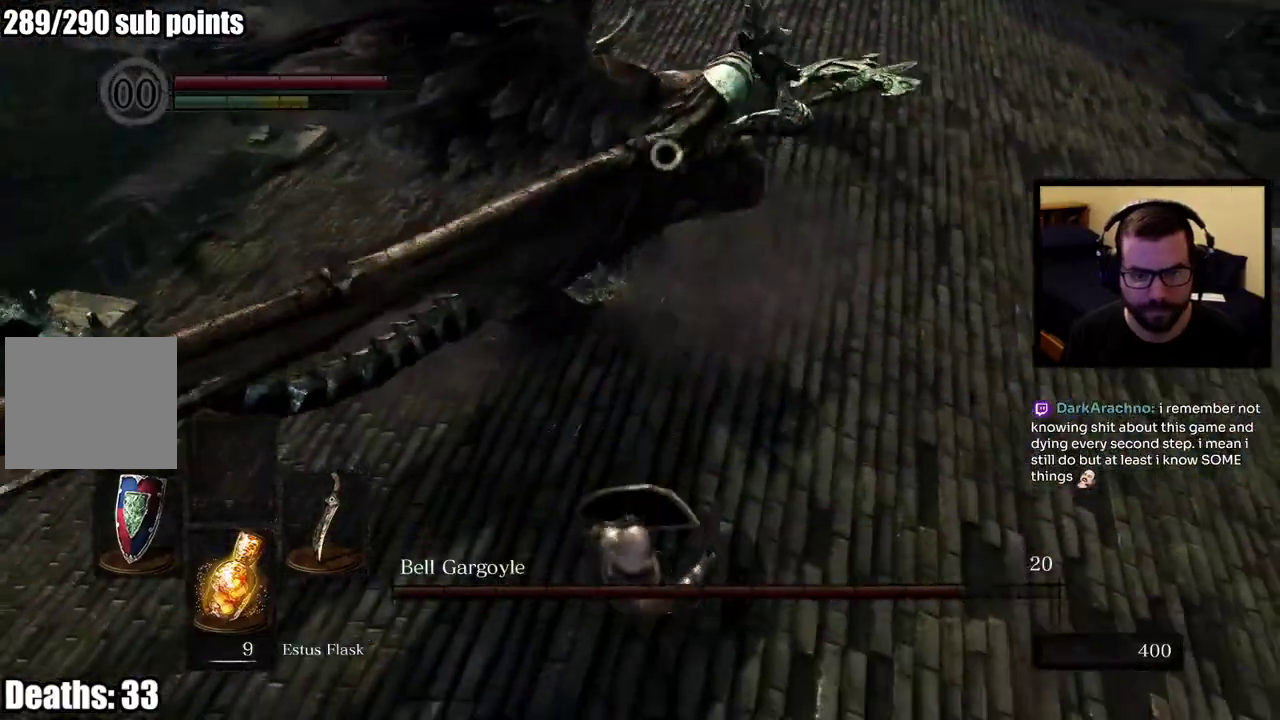
{"buttons": [], "left_stick": "up-right", "right_stick": "center", "events": [[400, "left_stick", "up-right"]]}
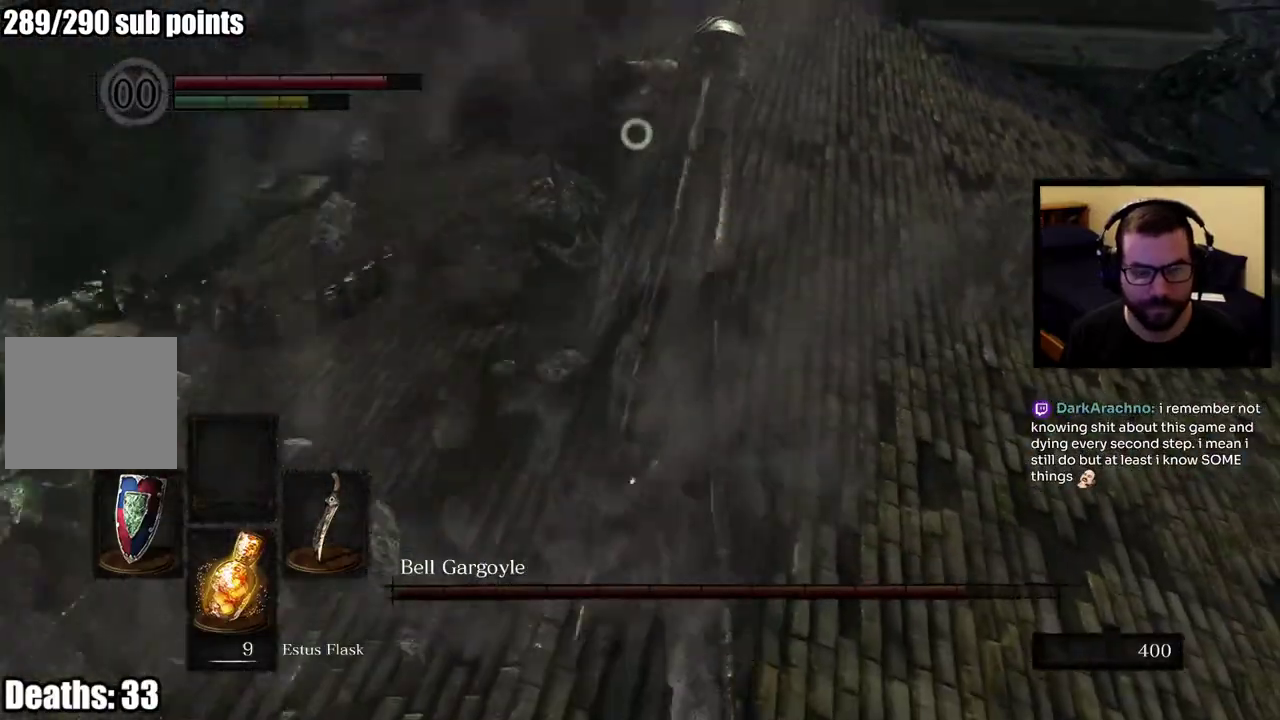
{"buttons": [], "left_stick": "up-right", "right_stick": "center"}
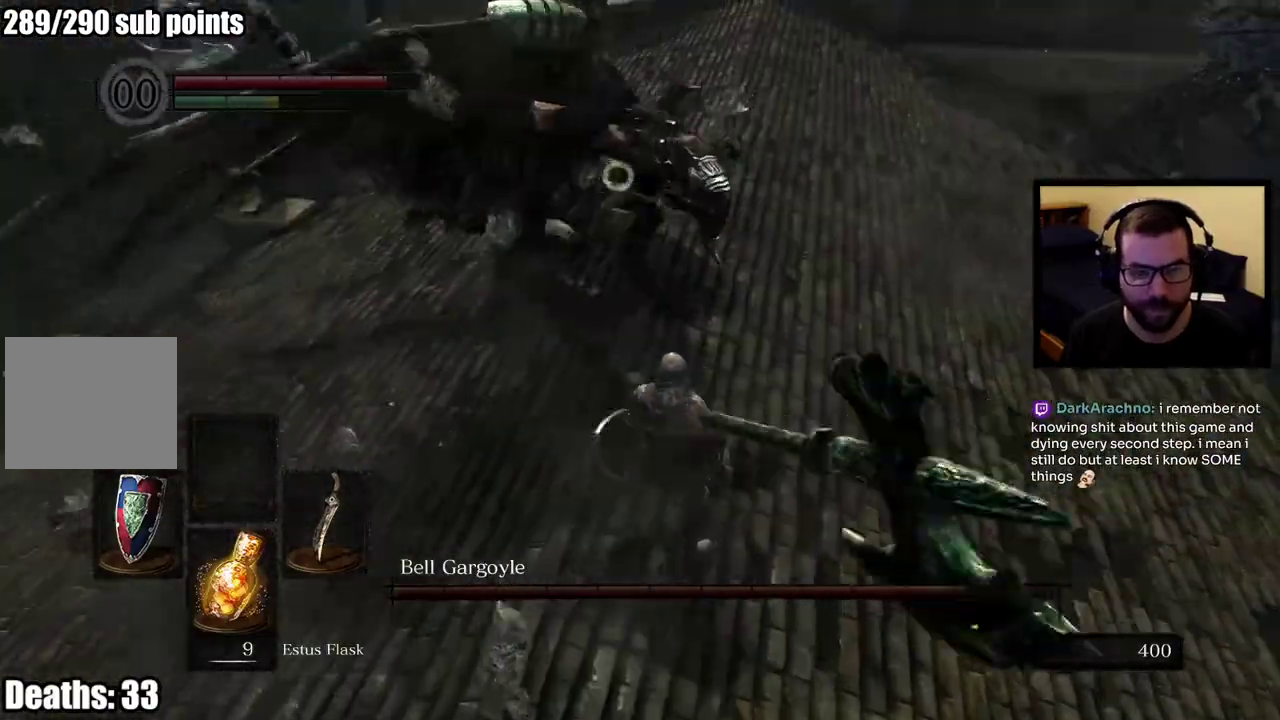
{"buttons": [], "left_stick": "up-right", "right_stick": "center"}
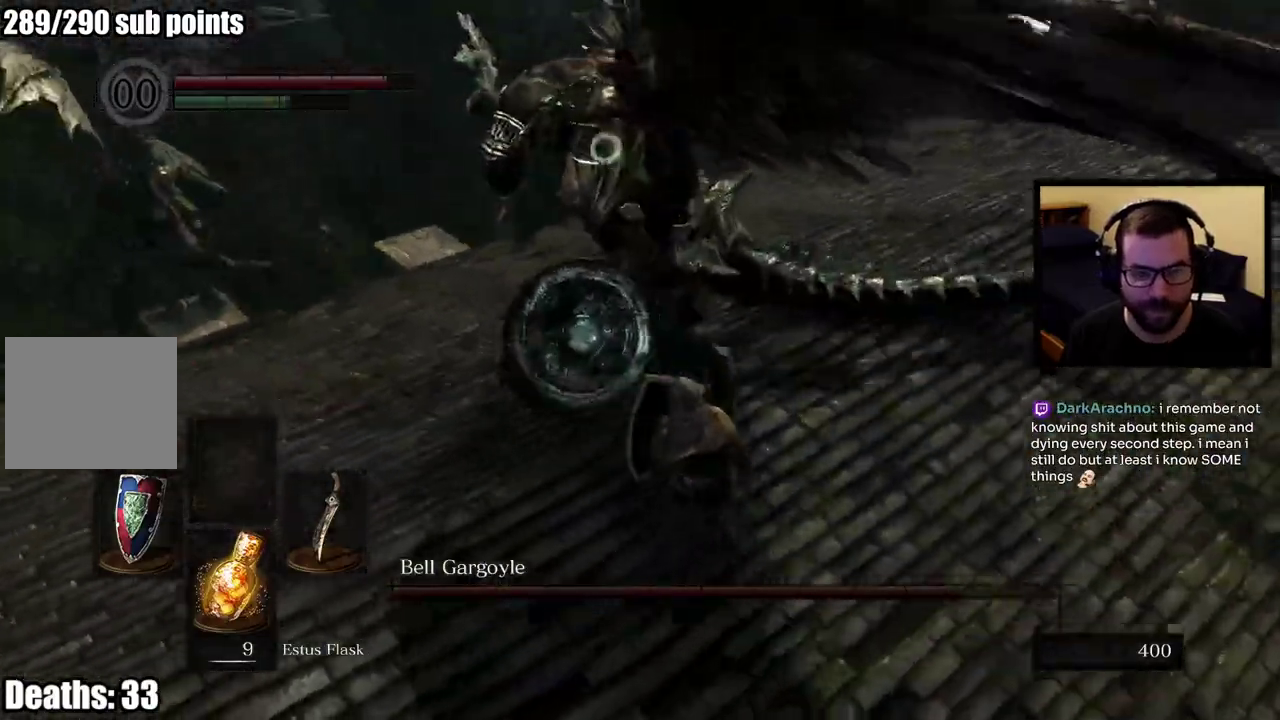
{"buttons": [], "left_stick": "up-right", "right_stick": "center"}
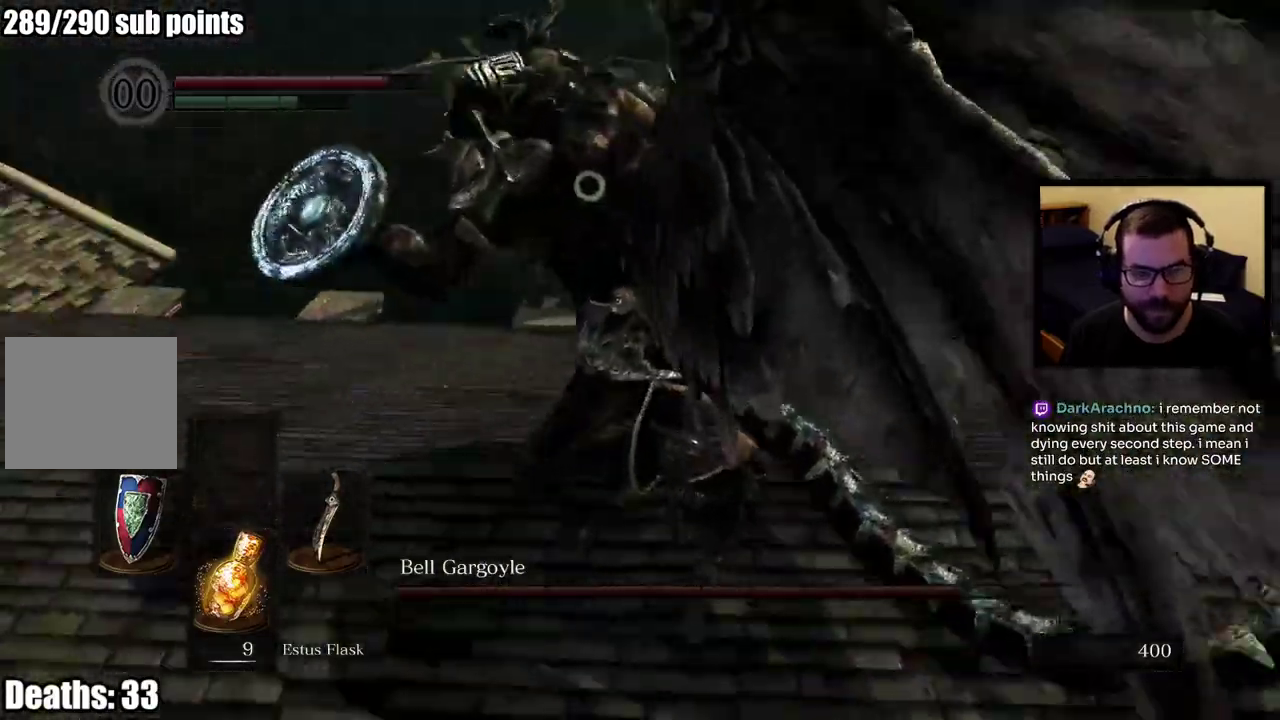
{"buttons": [], "left_stick": "up-right", "right_stick": "center", "events": [[33, "CIRCLE", "down"], [200, "CIRCLE", "up"]]}
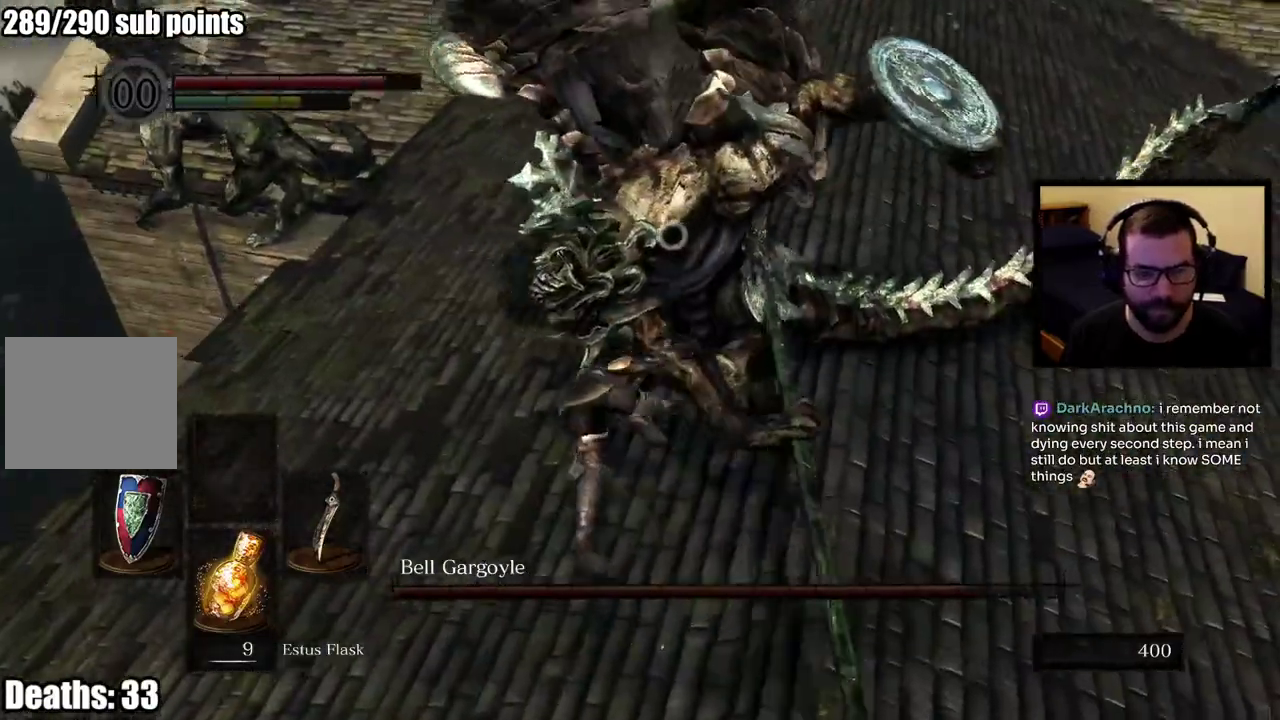
{"buttons": [], "left_stick": "up-right", "right_stick": "center"}
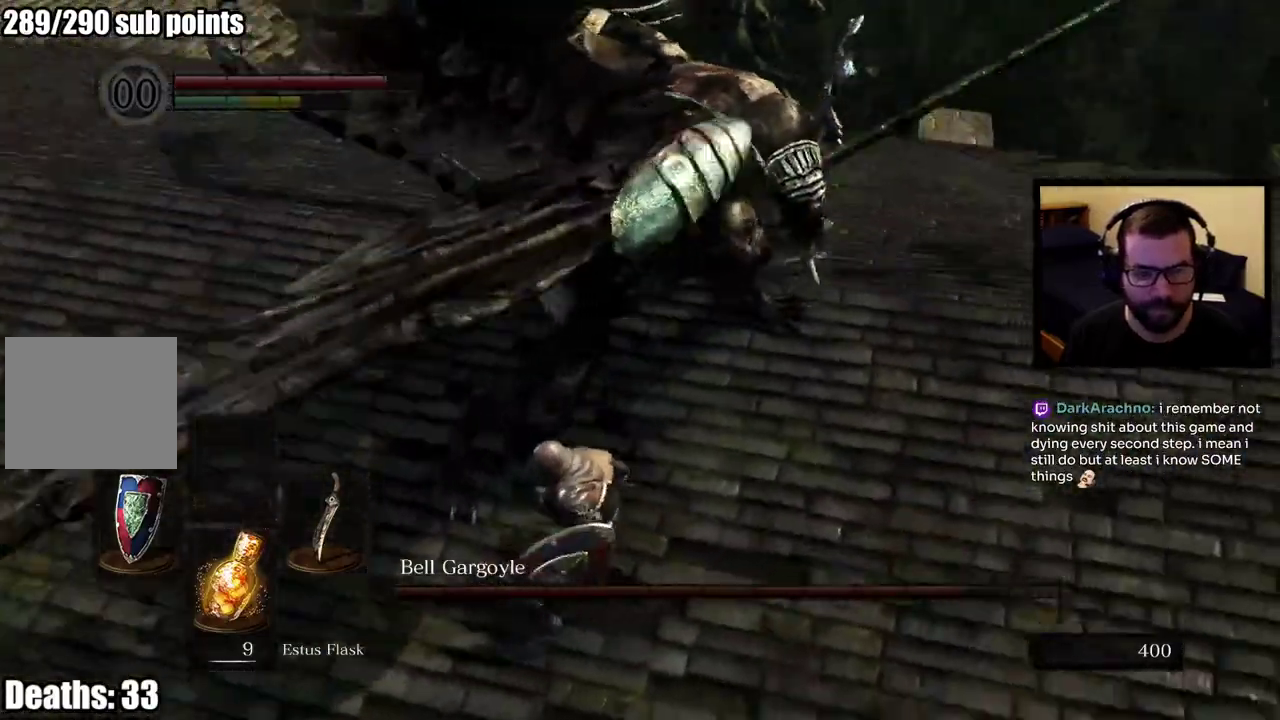
{"buttons": ["CIRCLE"], "left_stick": "up-right", "right_stick": "center", "events": [[467, "CIRCLE", "down"]]}
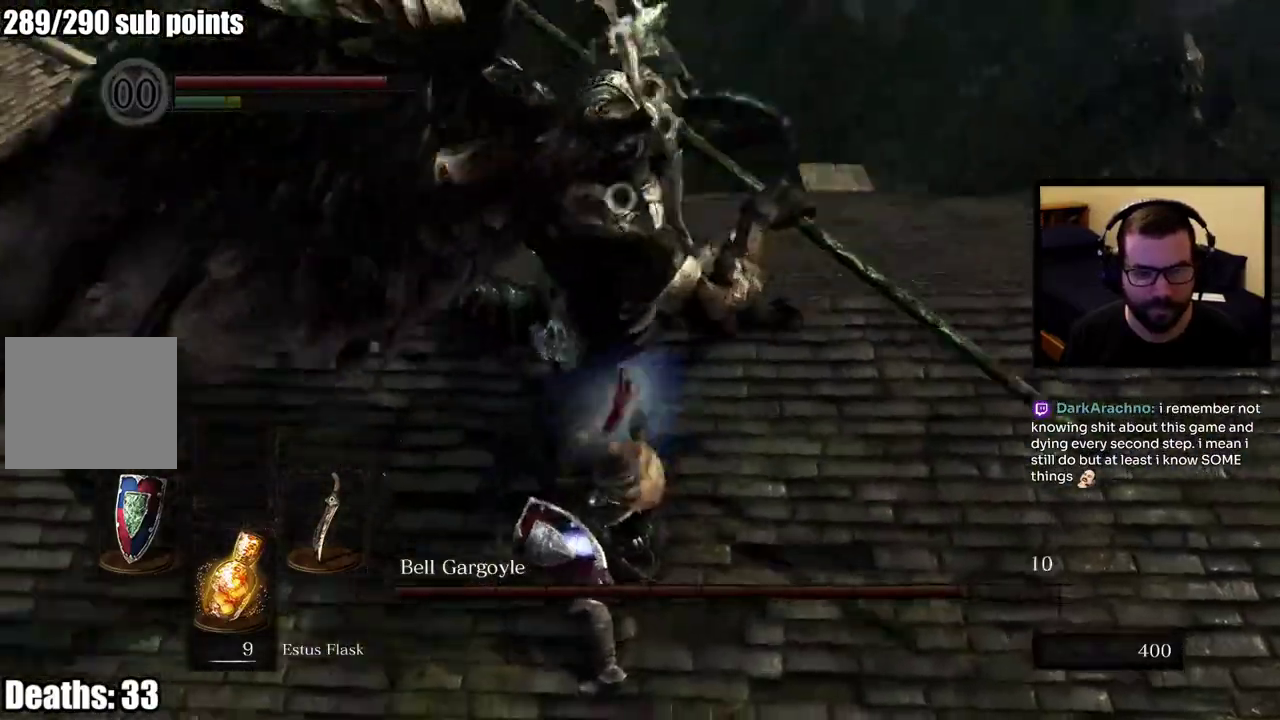
{"buttons": [], "left_stick": "right", "right_stick": "center", "events": [[67, "CIRCLE", "up"], [500, "left_stick", "right"]]}
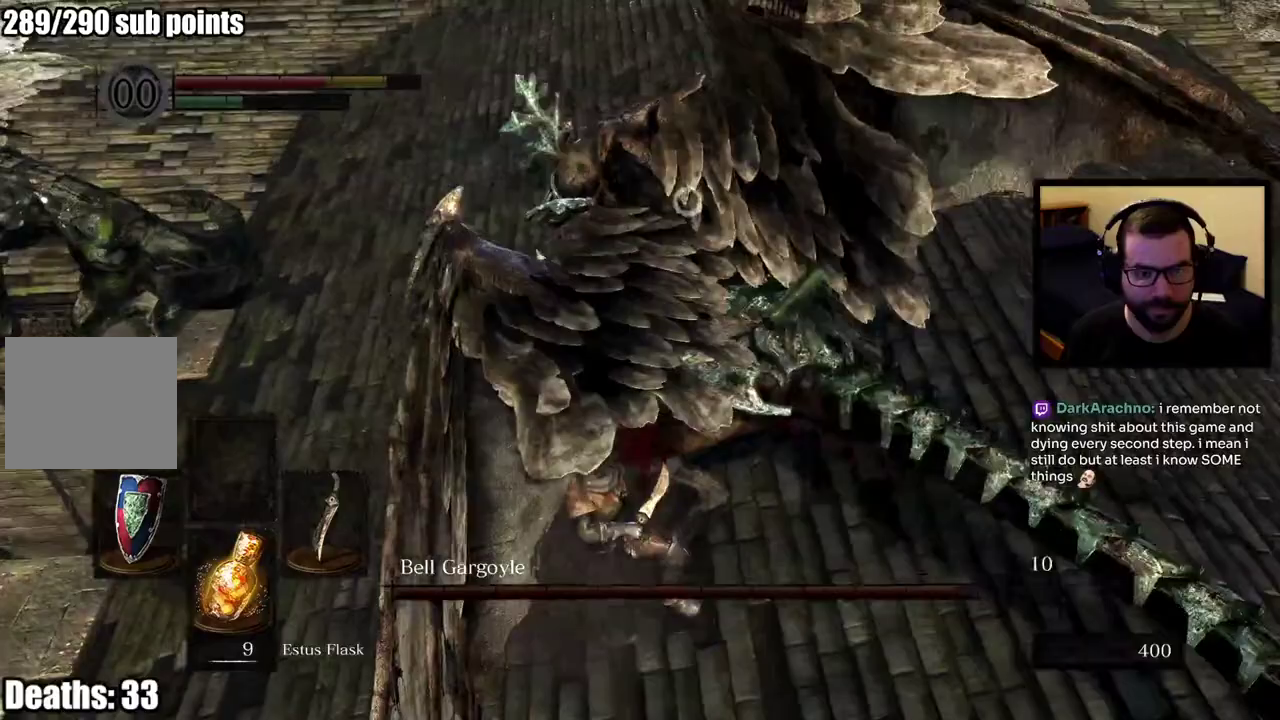
{"buttons": [], "left_stick": "right", "right_stick": "center", "events": [[317, "left_stick", "down-right"], [400, "left_stick", "right"]]}
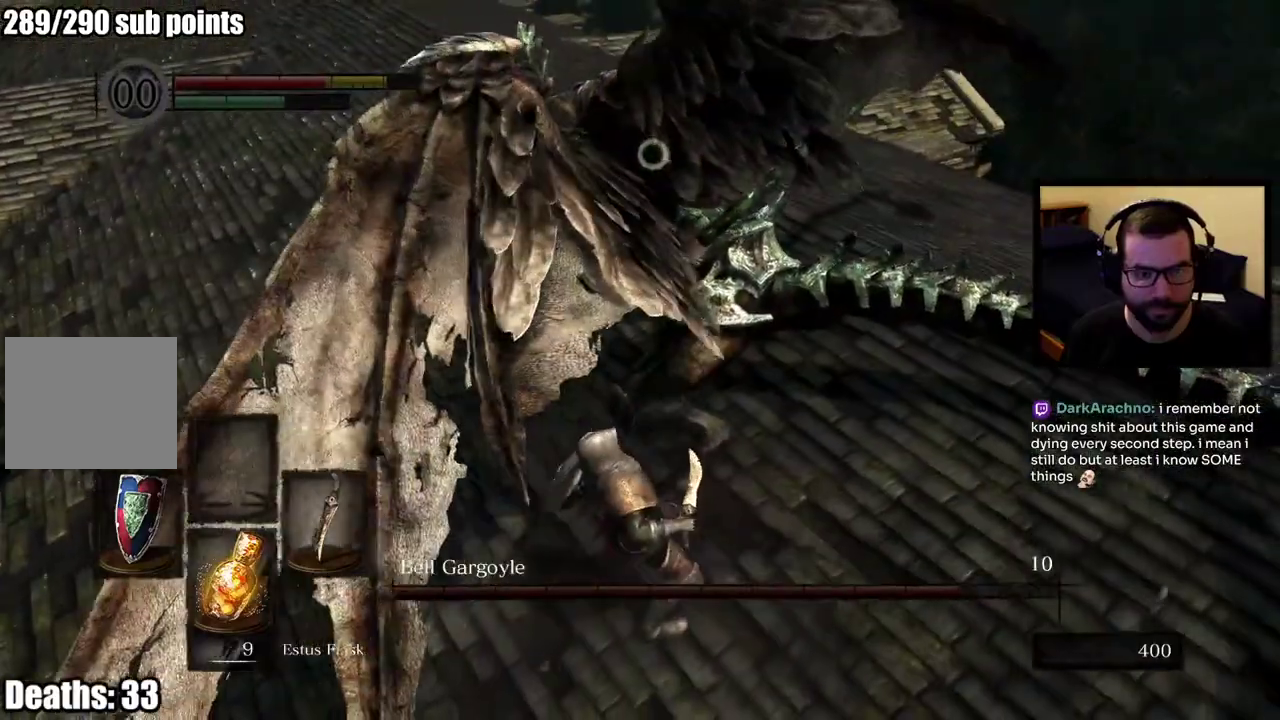
{"buttons": [], "left_stick": "down-right", "right_stick": "center", "events": [[133, "left_stick", "down-right"]]}
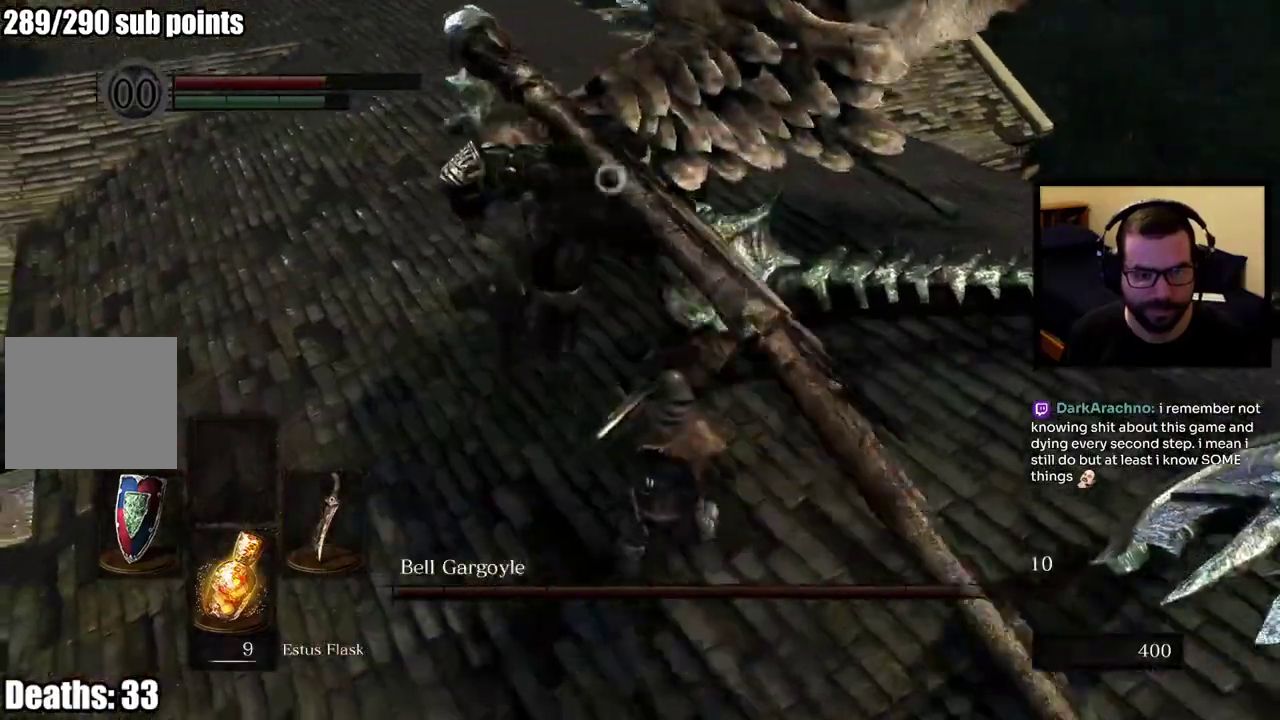
{"buttons": [], "left_stick": "up-right", "right_stick": "center"}
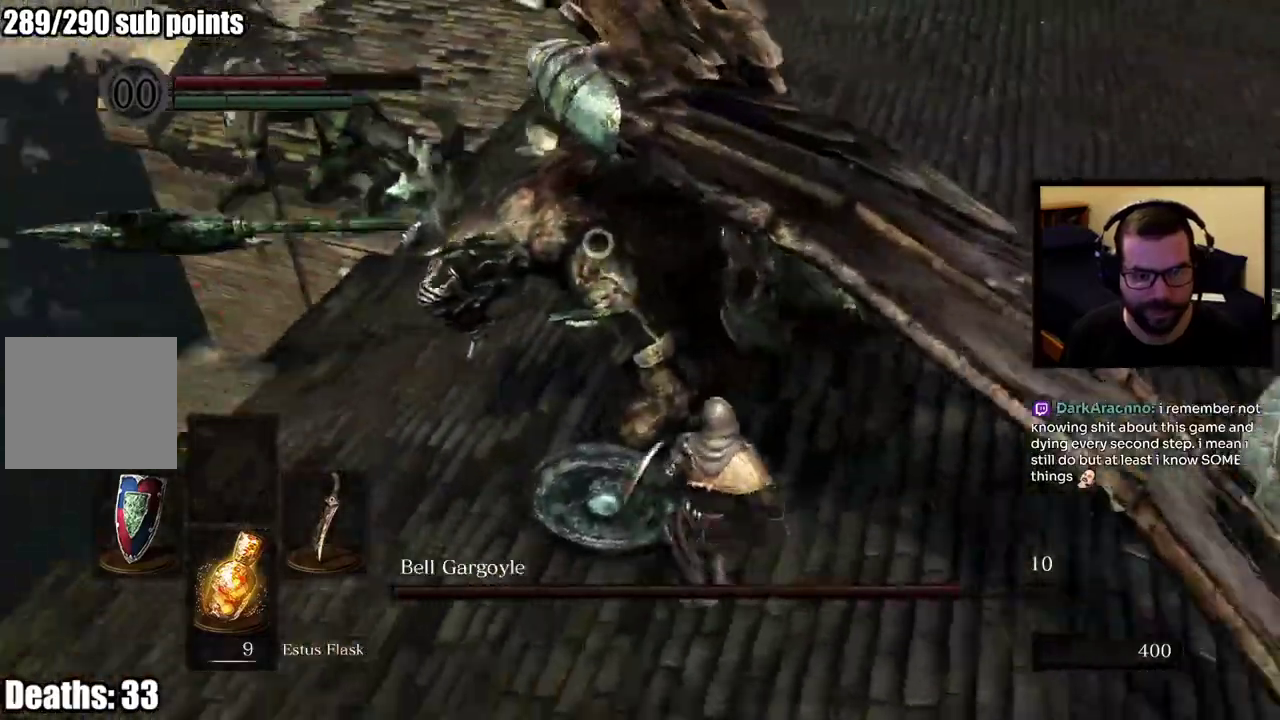
{"buttons": [], "left_stick": "right", "right_stick": "center", "events": [[467, "left_stick", "right"]]}
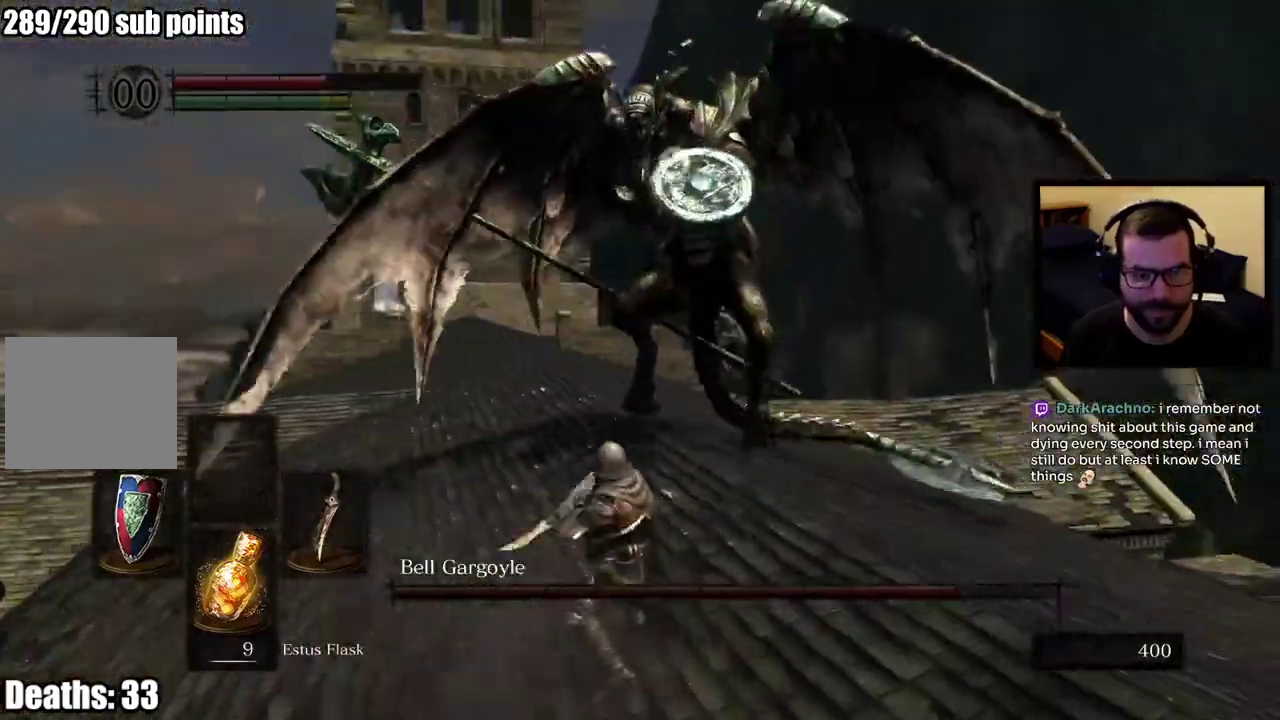
{"buttons": [], "left_stick": "up-right", "right_stick": "center", "events": [[100, "left_stick", "up-right"]]}
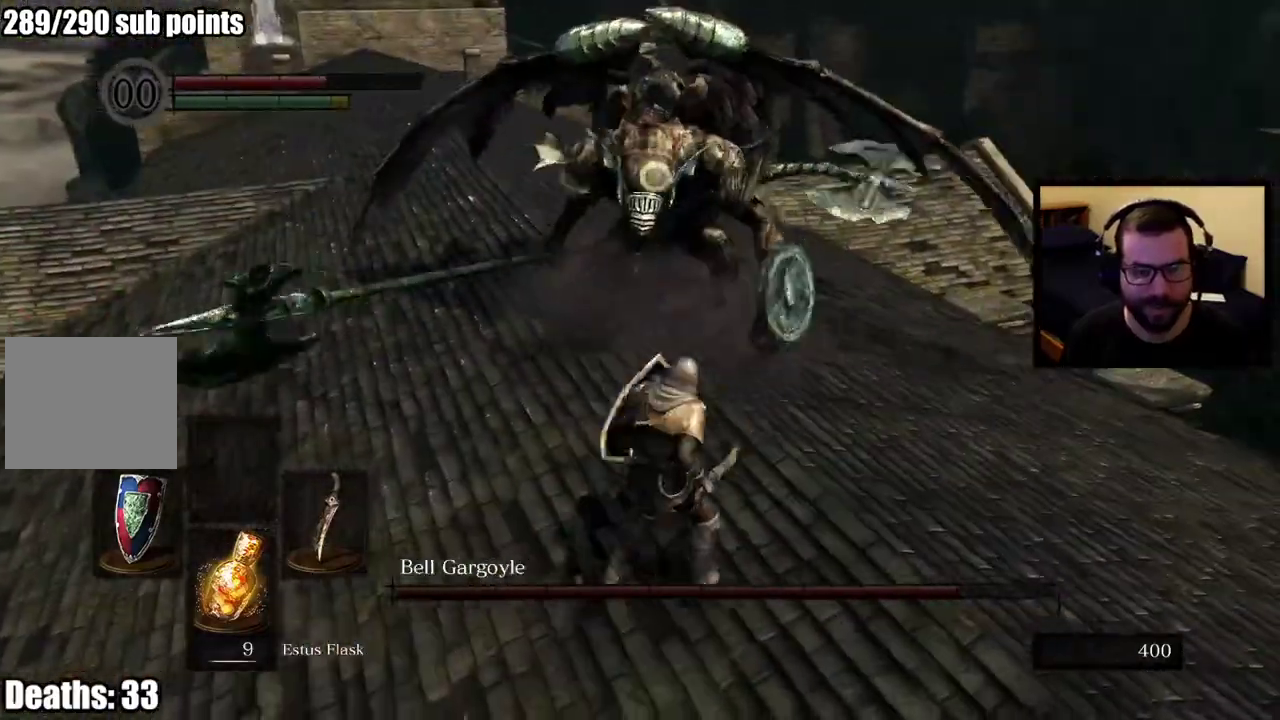
{"buttons": [], "left_stick": "up-right", "right_stick": "center"}
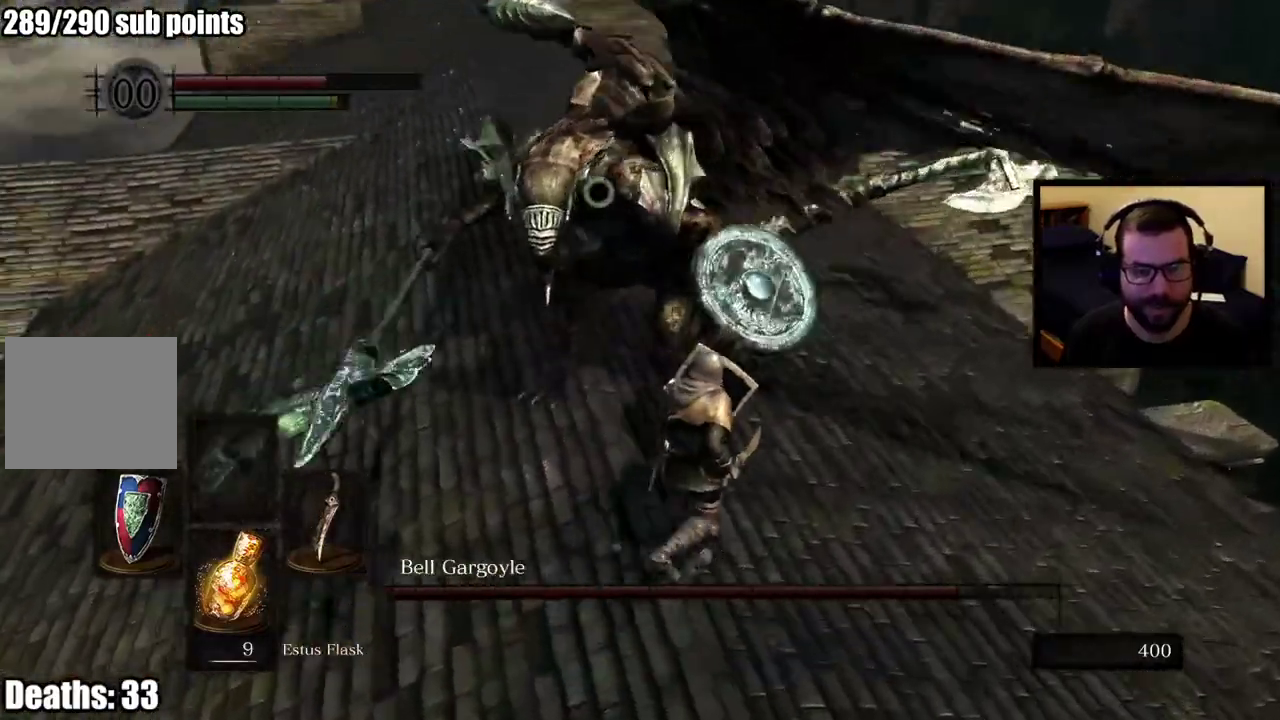
{"buttons": ["CIRCLE"], "left_stick": "up-right", "right_stick": "center", "events": [[433, "CIRCLE", "down"]]}
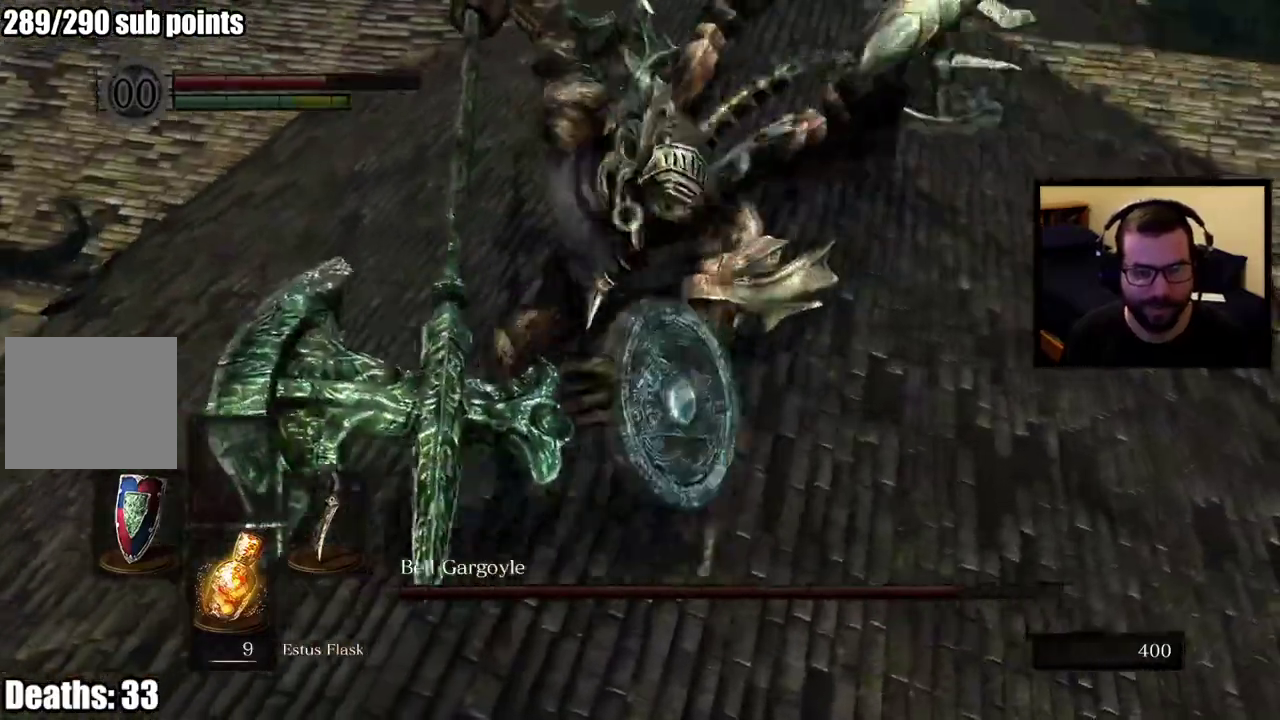
{"buttons": [], "left_stick": "up", "right_stick": "center"}